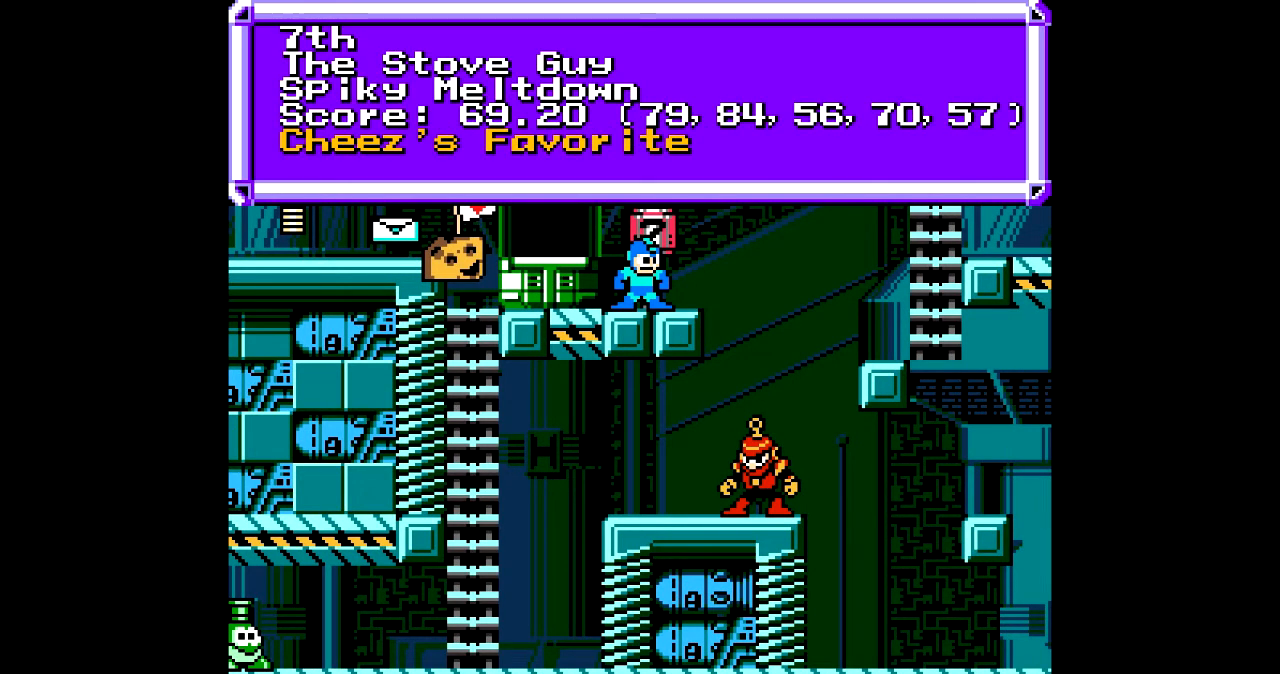
Gameplay with a controller; each line is a JSON object with the inputs held at the frame after it. "events" lists button and stick changes between this image and that frame as [ms after this image, input, new state], when the widget could be followed in between. Not read: B DPAD_RIGHT L3 R3.
{"buttons": [], "events": []}
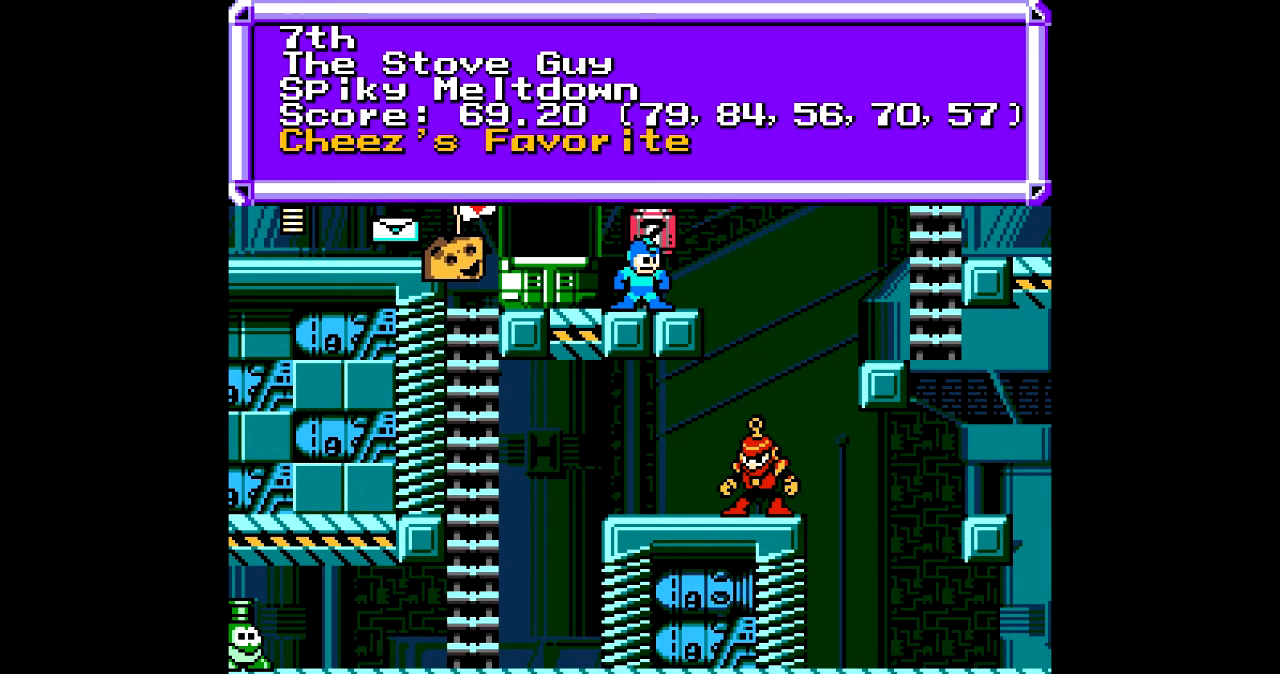
{"buttons": [], "events": []}
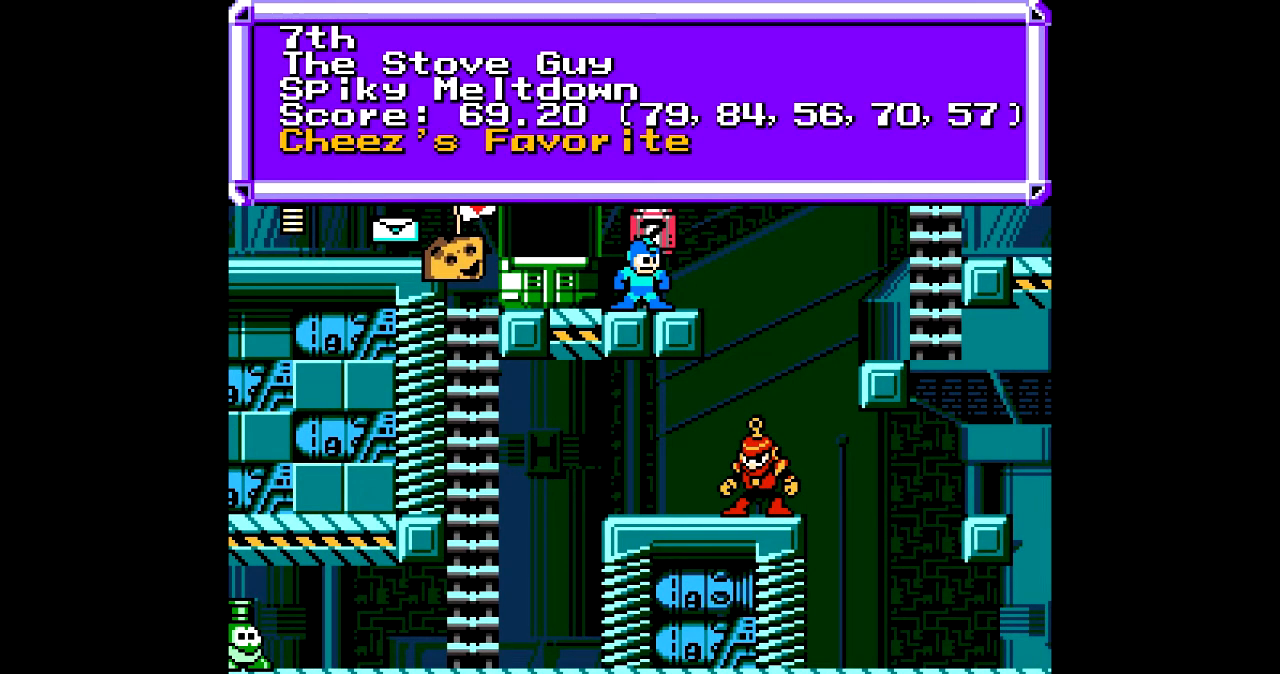
{"buttons": [], "events": []}
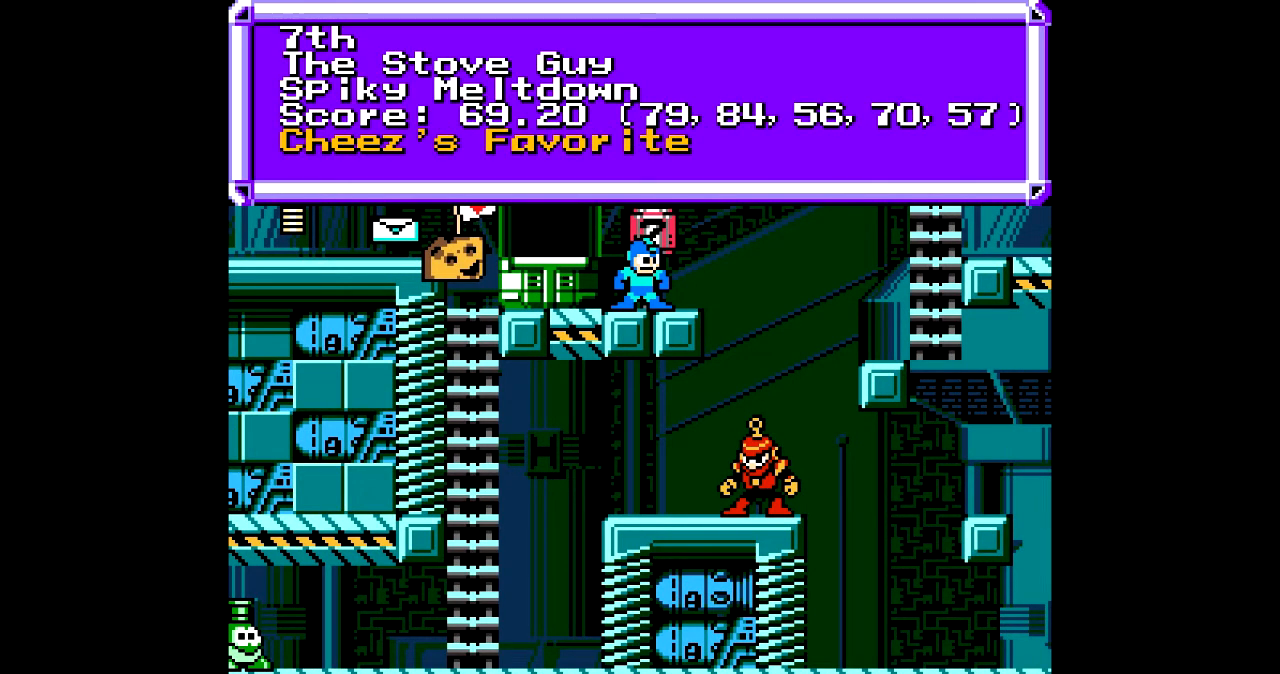
{"buttons": []}
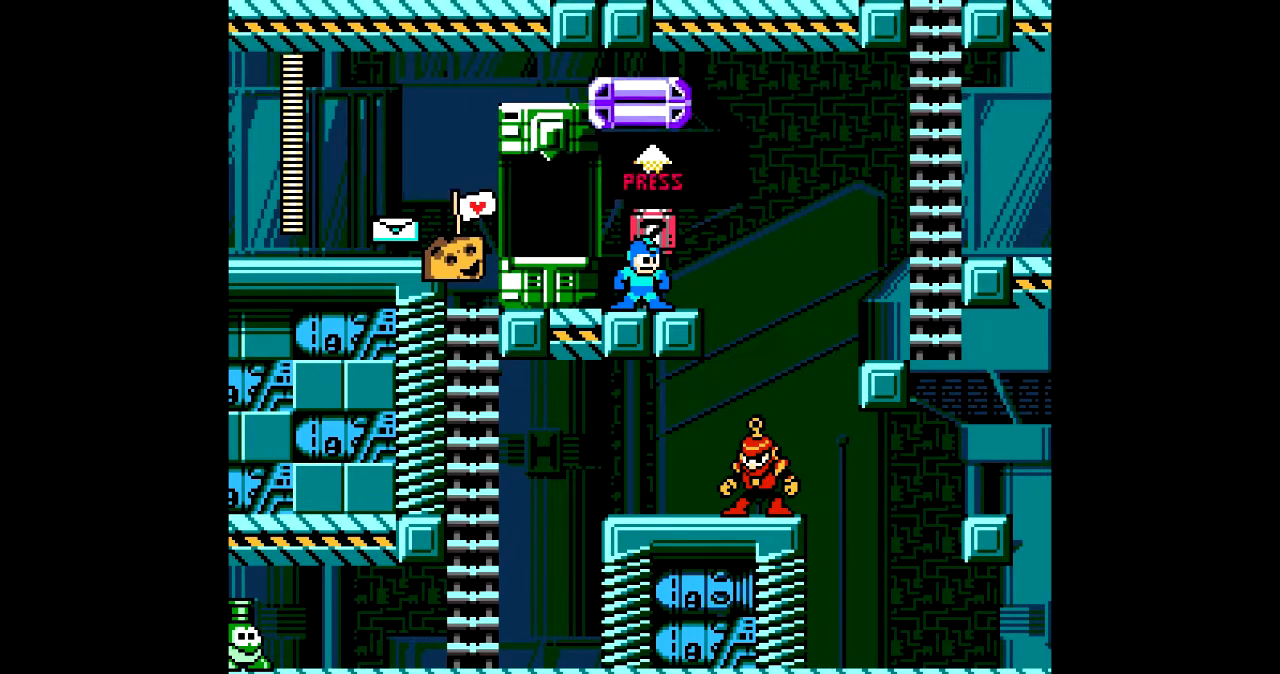
{"buttons": ["DPAD_LEFT"], "events": [[33, "DPAD_LEFT", "down"]]}
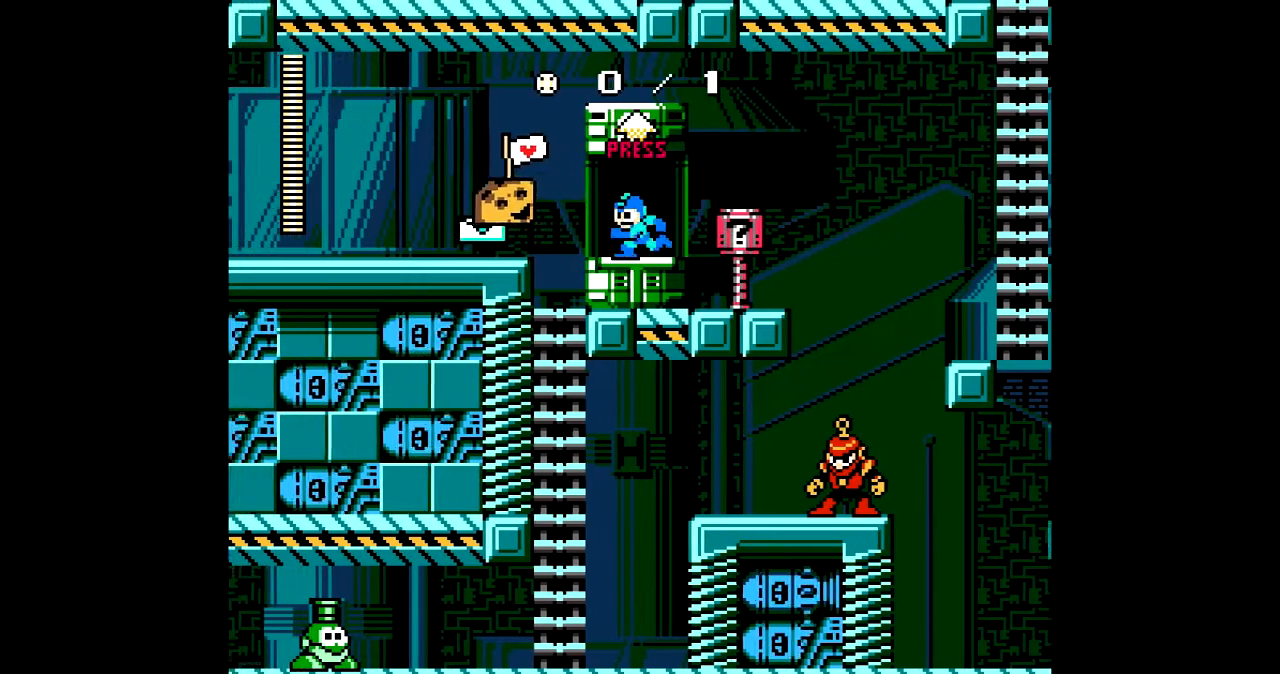
{"buttons": [], "events": [[34, "DPAD_LEFT", "up"], [267, "DPAD_UP", "down"], [401, "DPAD_UP", "up"]]}
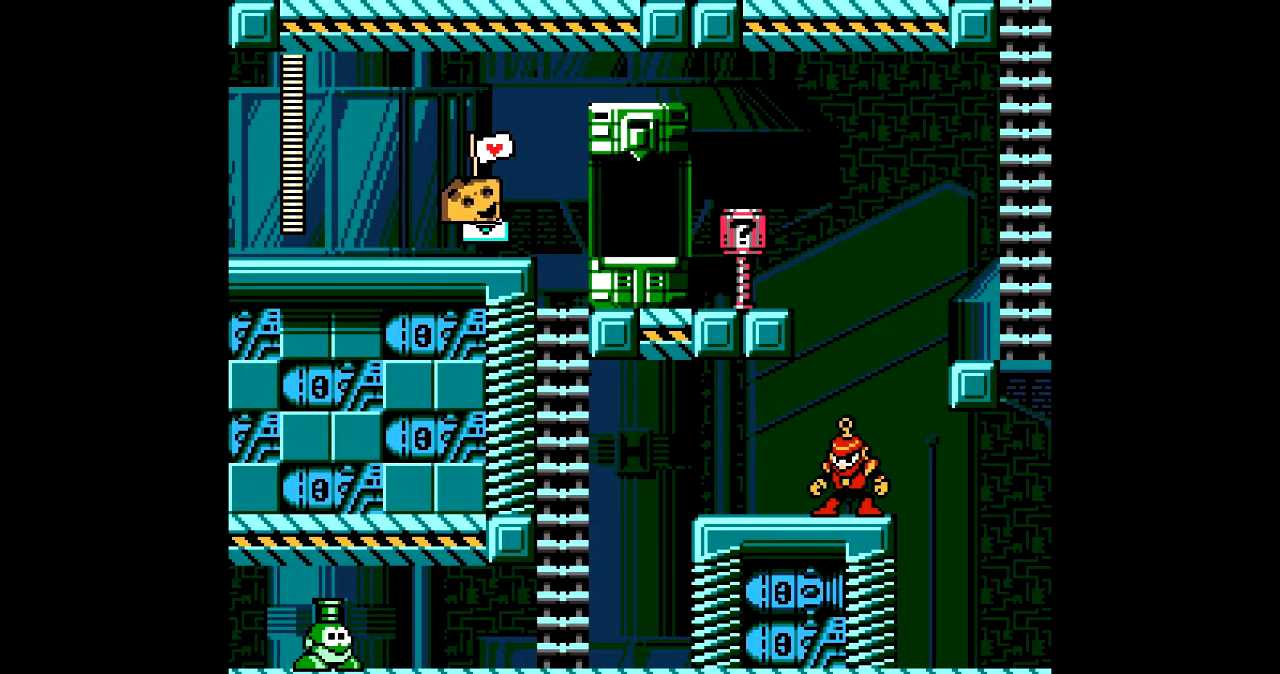
{"buttons": [], "events": []}
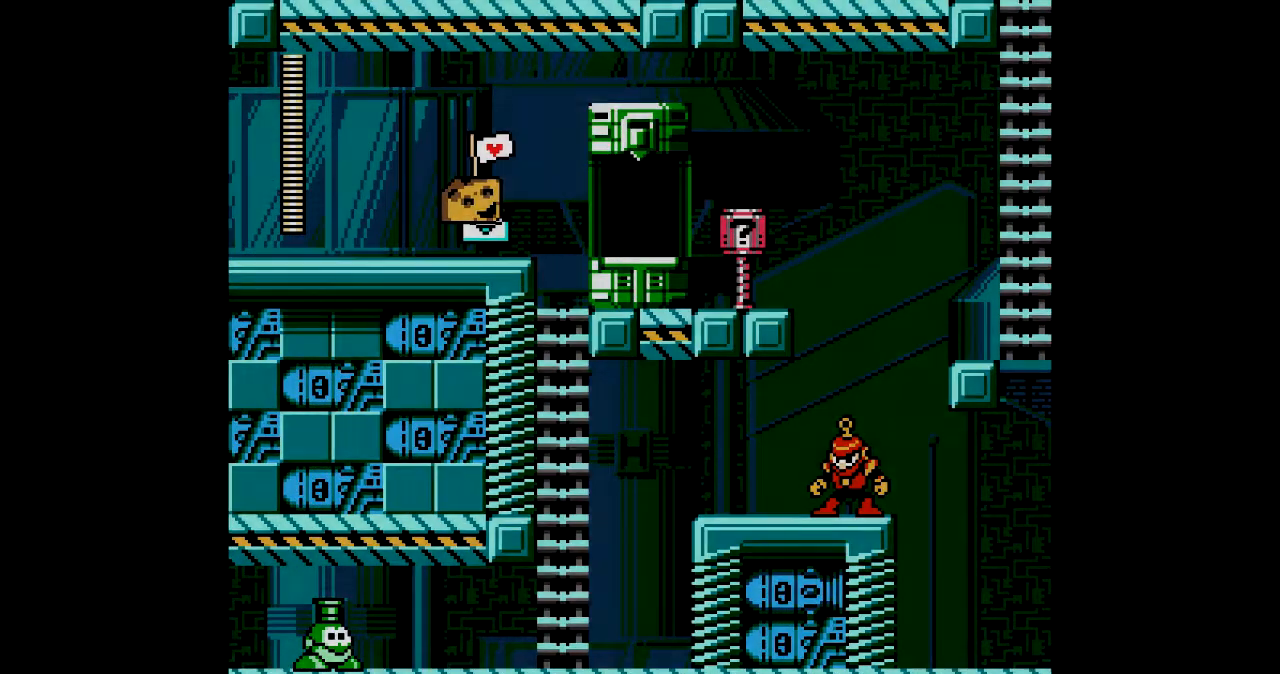
{"buttons": [], "events": []}
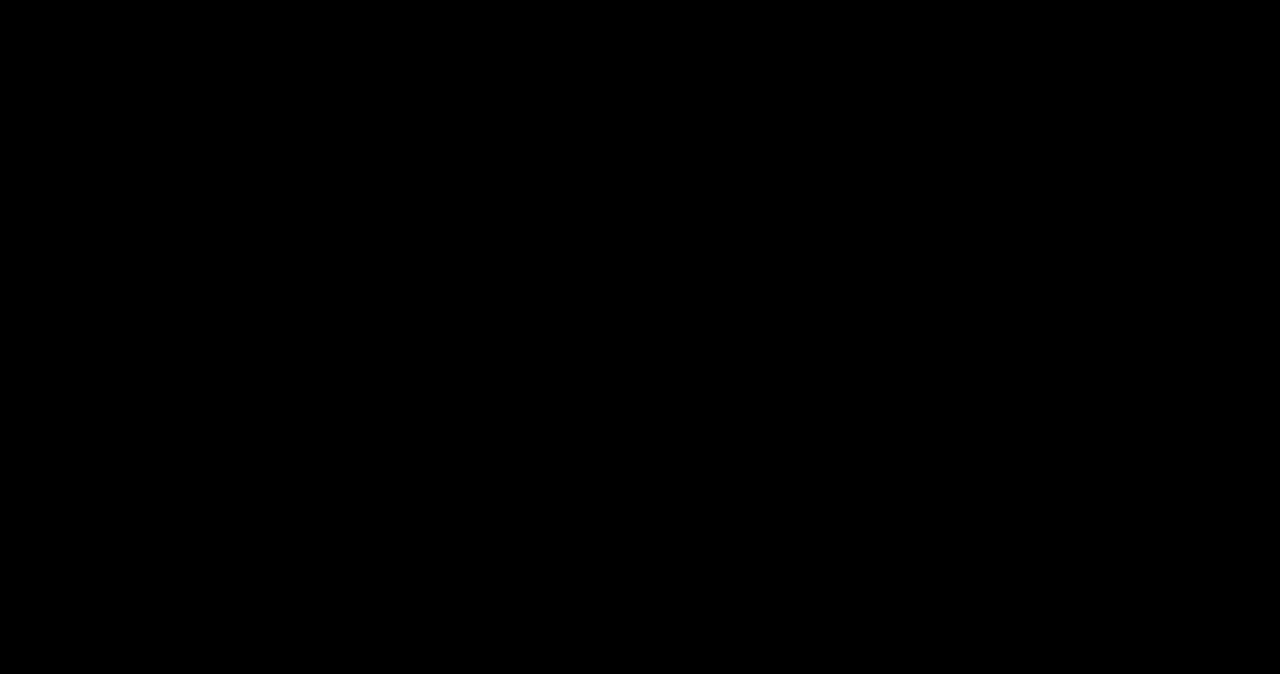
{"buttons": [], "events": []}
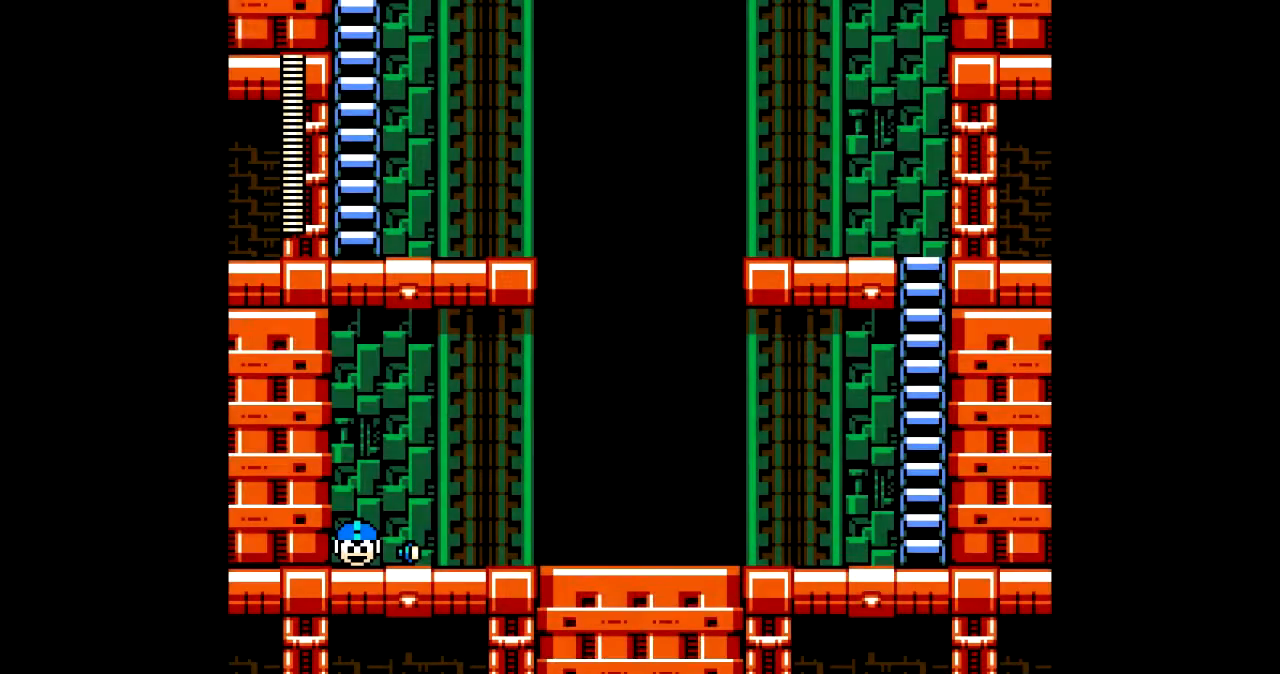
{"buttons": [], "events": []}
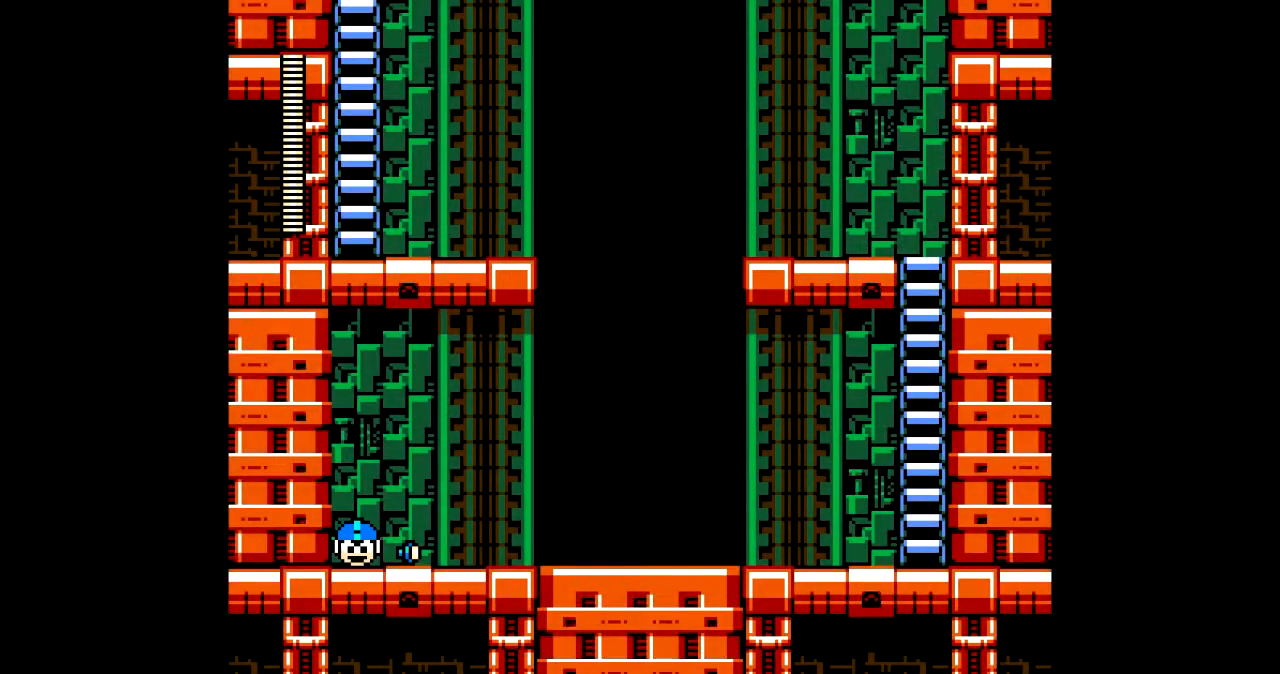
{"buttons": [], "events": []}
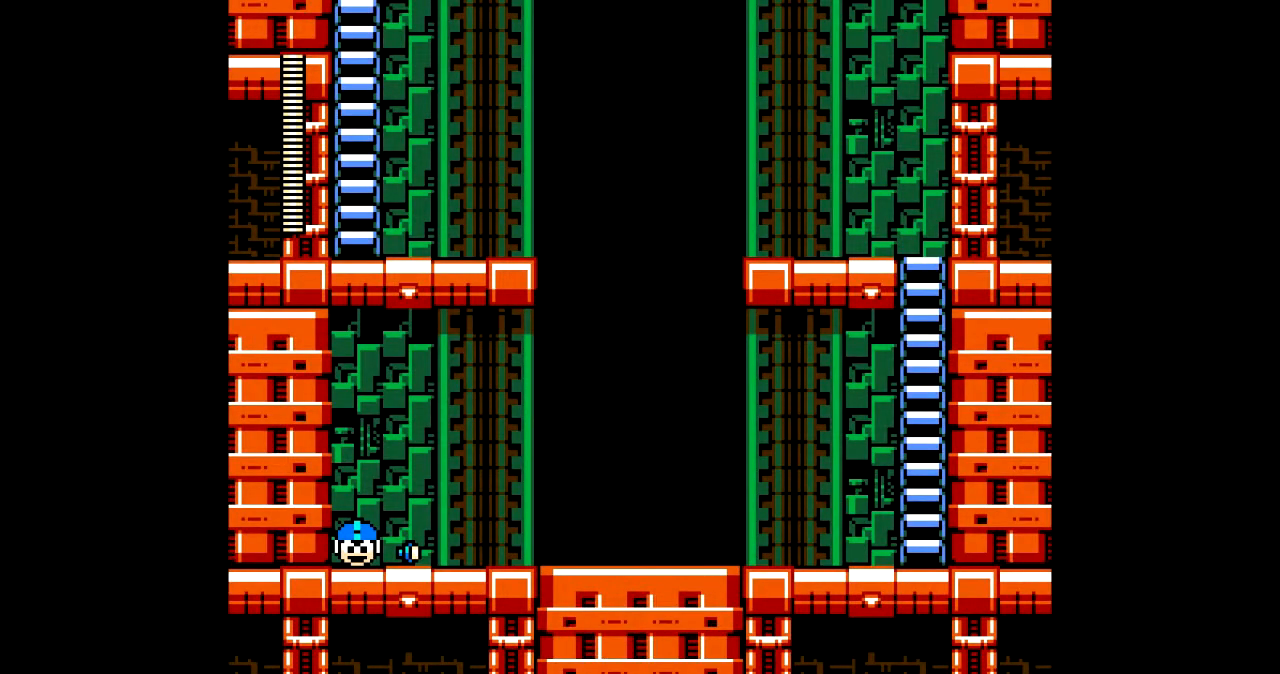
{"buttons": [], "events": []}
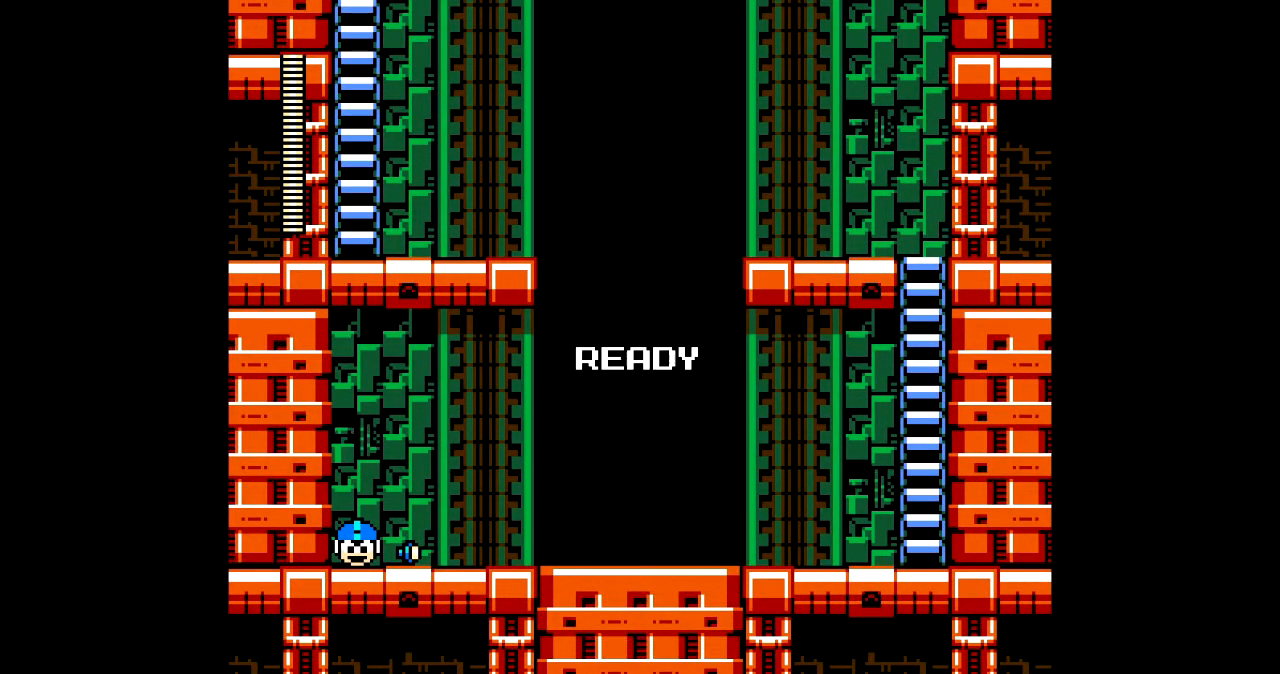
{"buttons": ["DPAD_LEFT"], "events": [[33, "DPAD_LEFT", "down"]]}
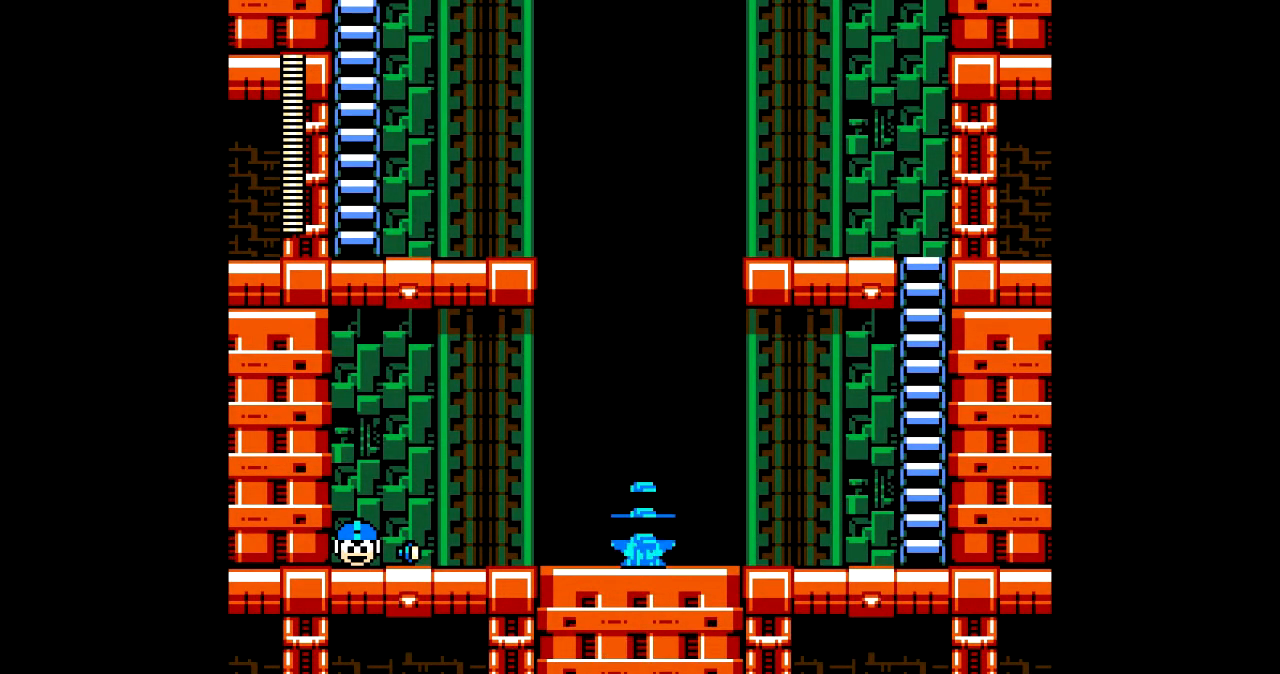
{"buttons": ["DPAD_LEFT"], "events": [[201, "C", "down"], [301, "C", "up"]]}
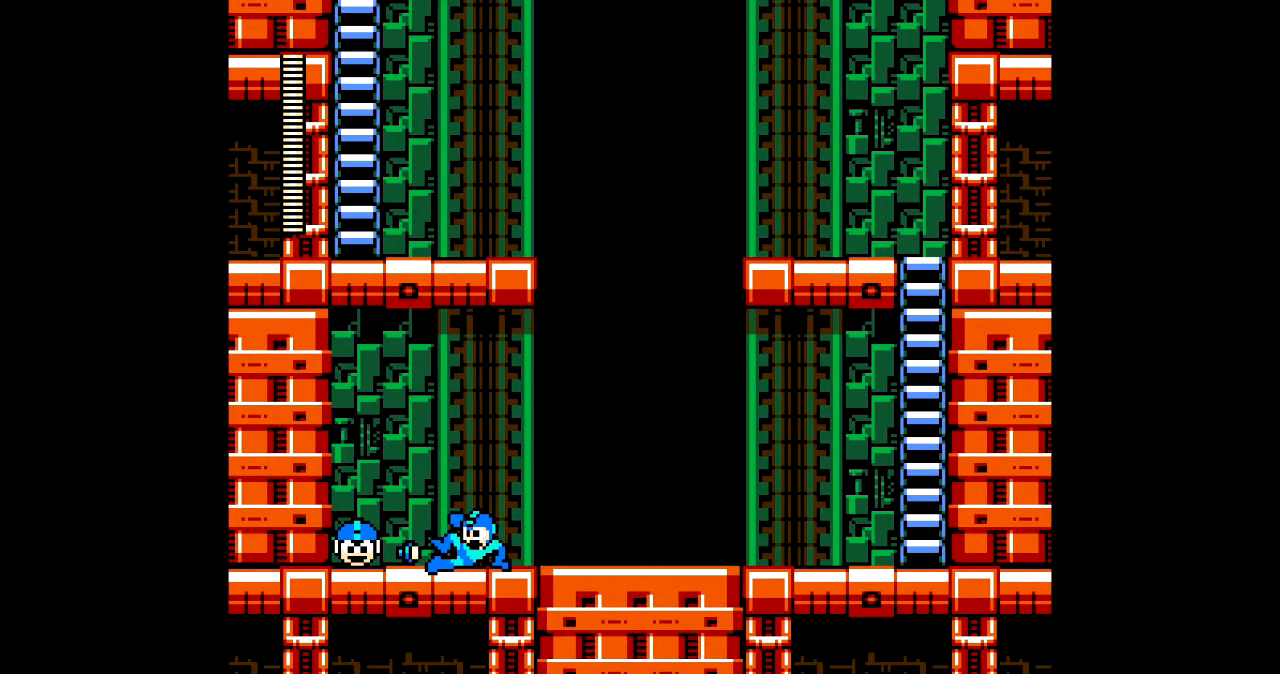
{"buttons": [], "events": [[167, "DPAD_LEFT", "up"], [267, "C", "down"], [367, "C", "up"]]}
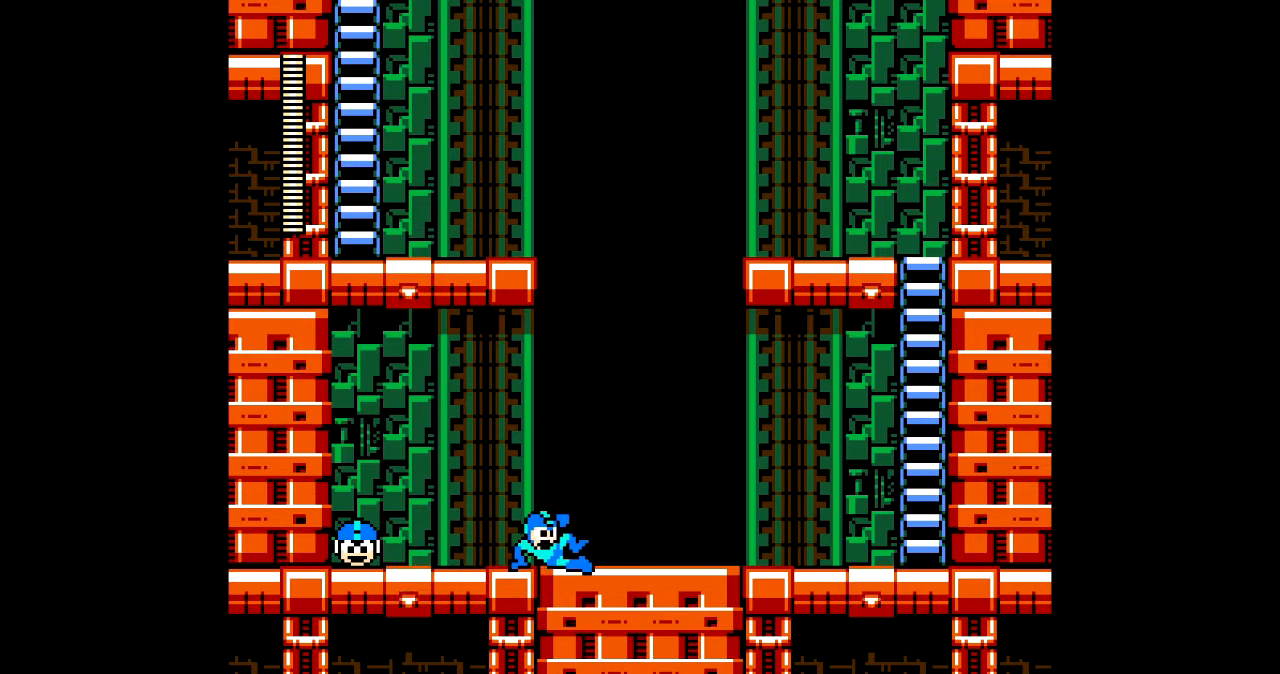
{"buttons": [], "events": [[301, "C", "down"], [401, "C", "up"]]}
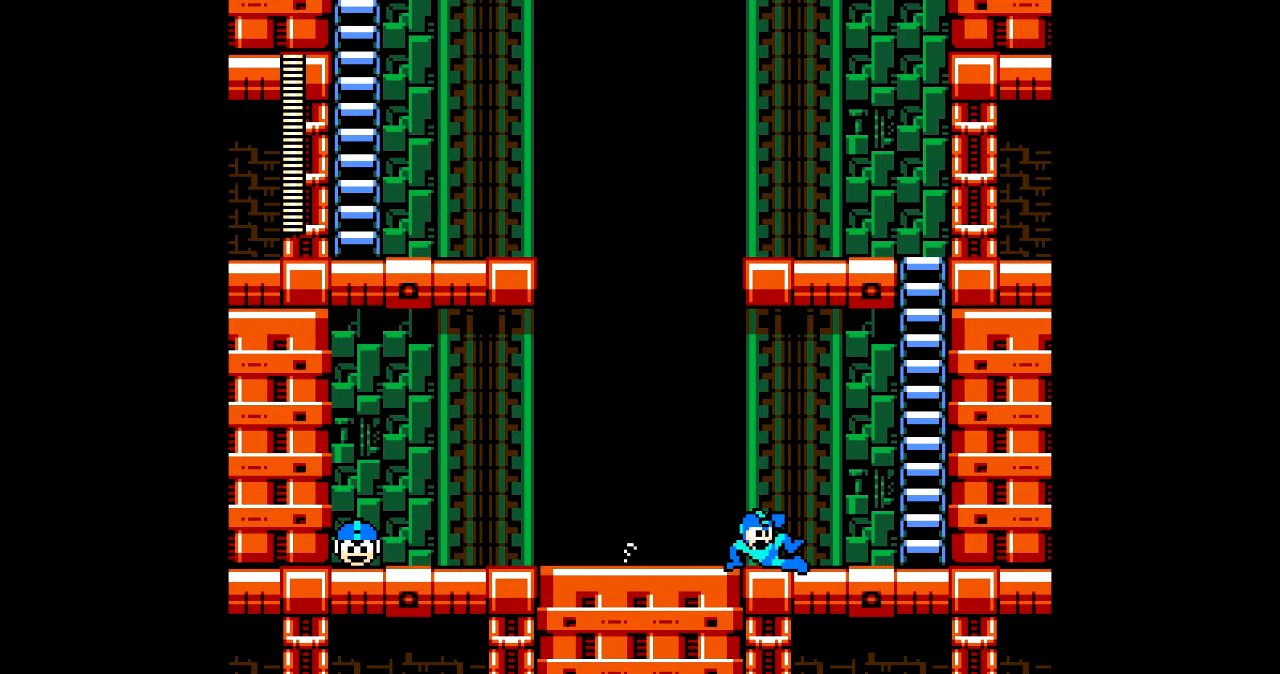
{"buttons": [], "events": []}
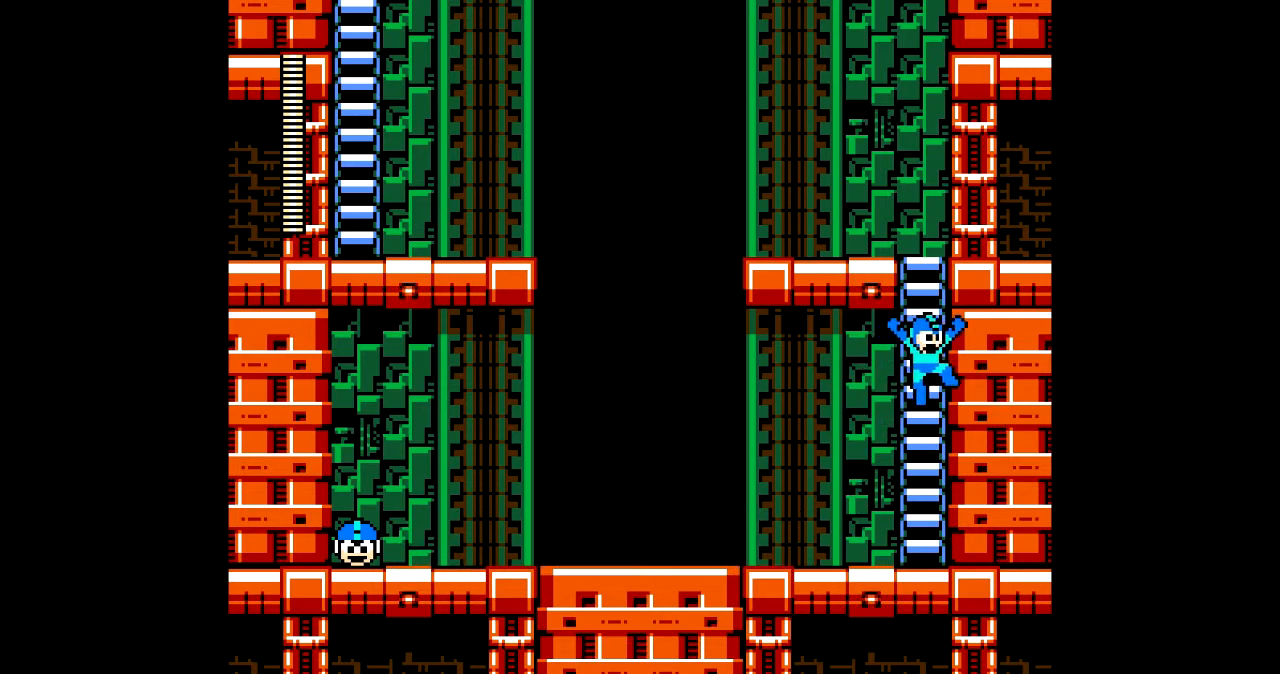
{"buttons": ["DPAD_UP"], "events": [[67, "DPAD_UP", "down"]]}
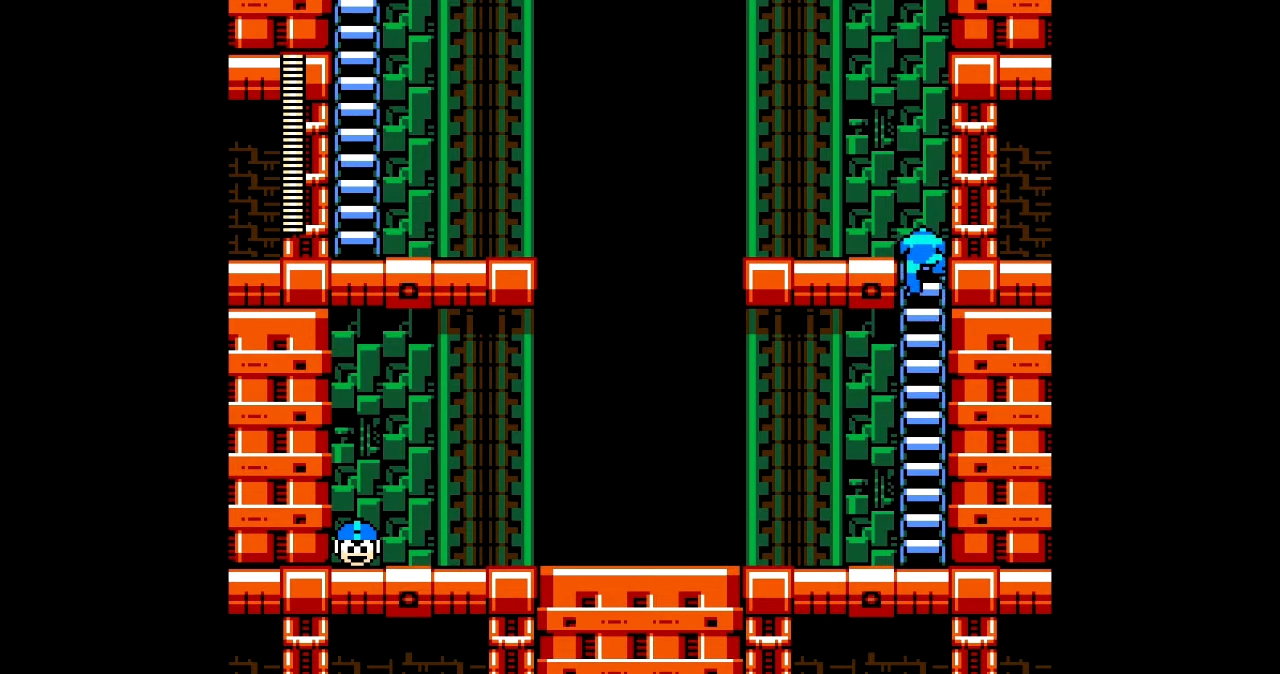
{"buttons": ["DPAD_LEFT"], "events": [[234, "DPAD_LEFT", "down"], [267, "DPAD_UP", "up"], [367, "C", "down"], [467, "C", "up"]]}
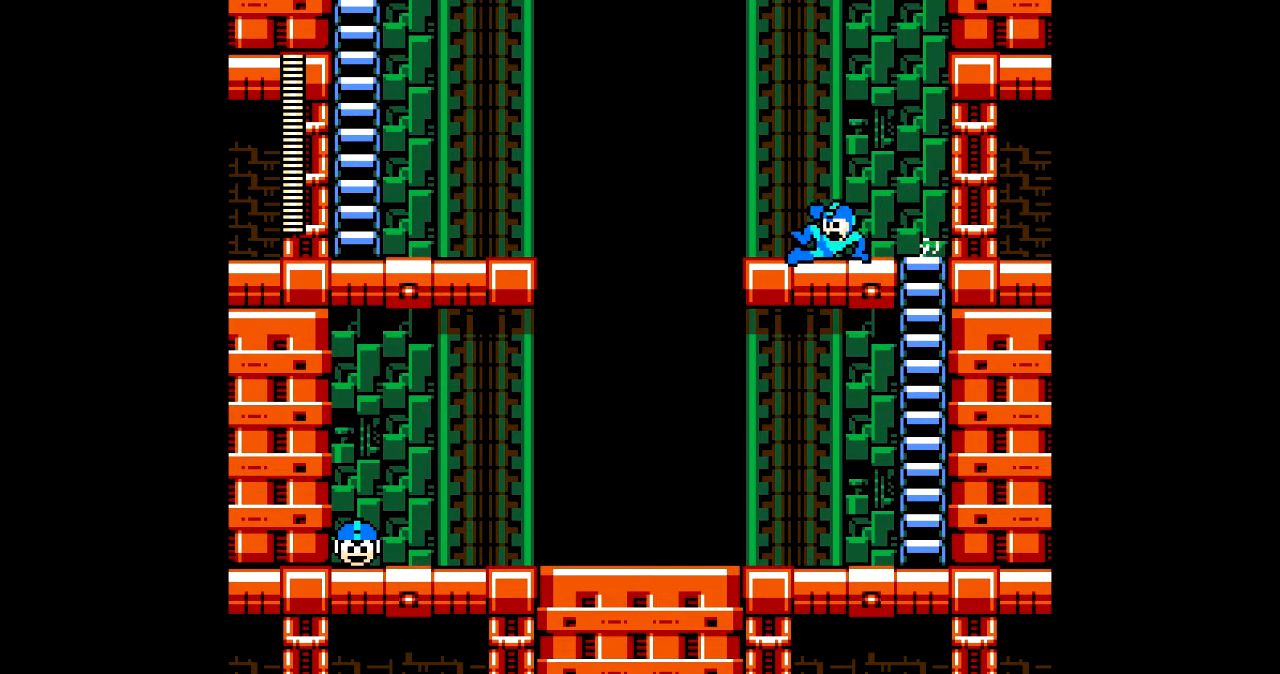
{"buttons": ["DPAD_LEFT"], "events": []}
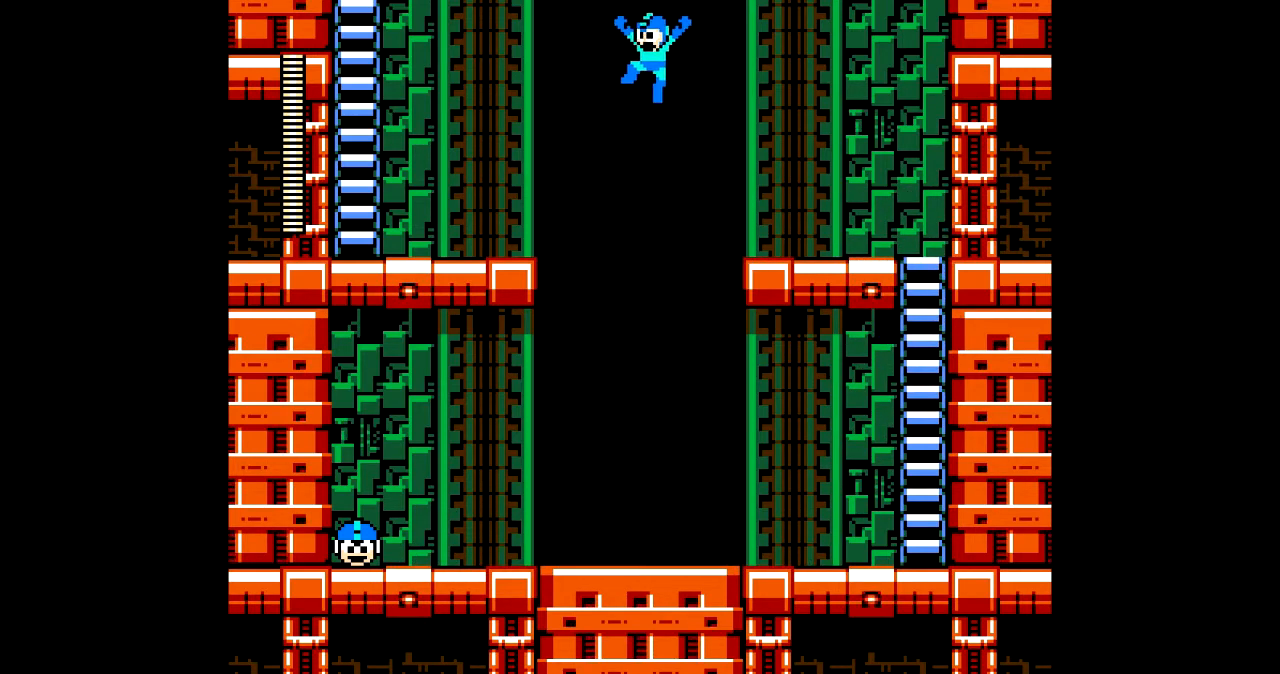
{"buttons": ["DPAD_LEFT"], "events": []}
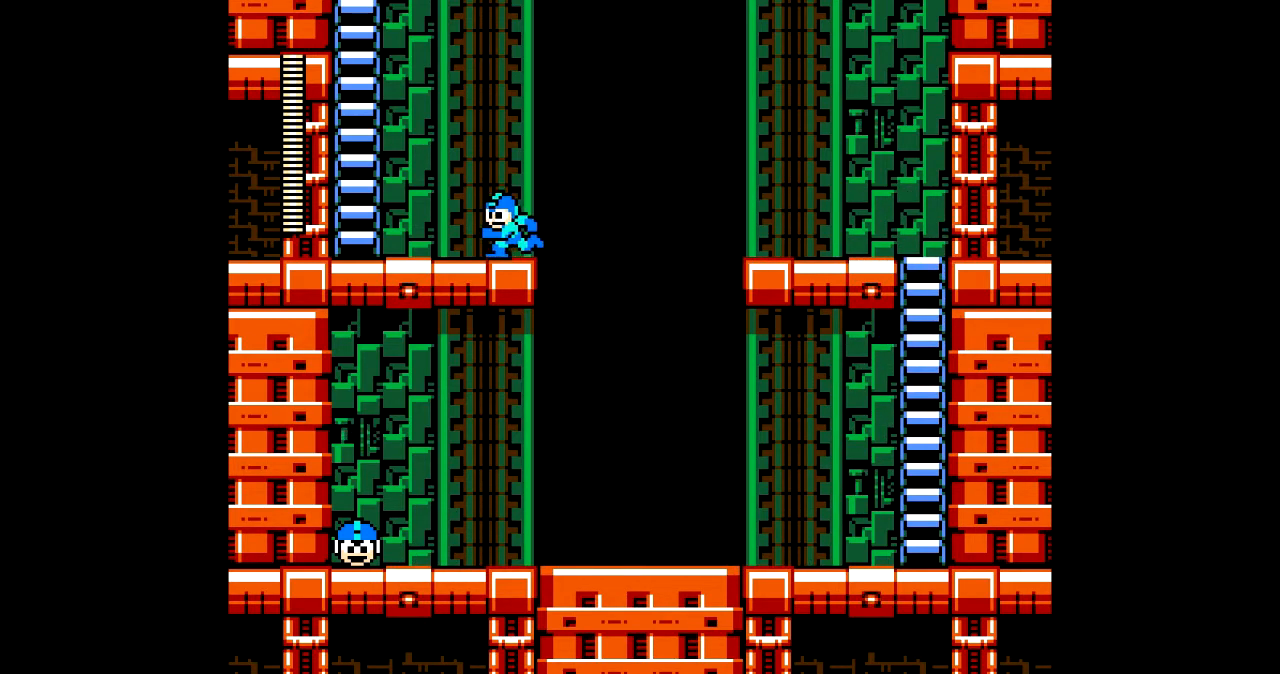
{"buttons": ["DPAD_LEFT"], "events": []}
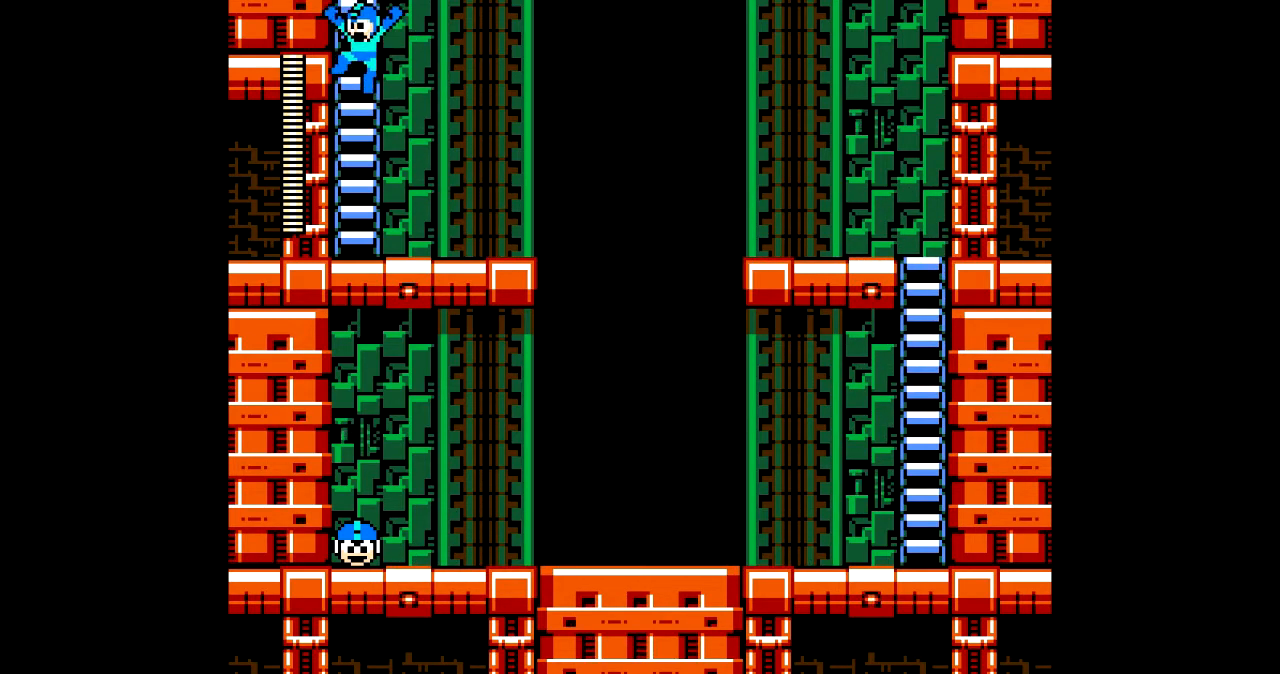
{"buttons": ["DPAD_UP"], "events": [[100, "DPAD_UP", "down"], [167, "DPAD_LEFT", "up"]]}
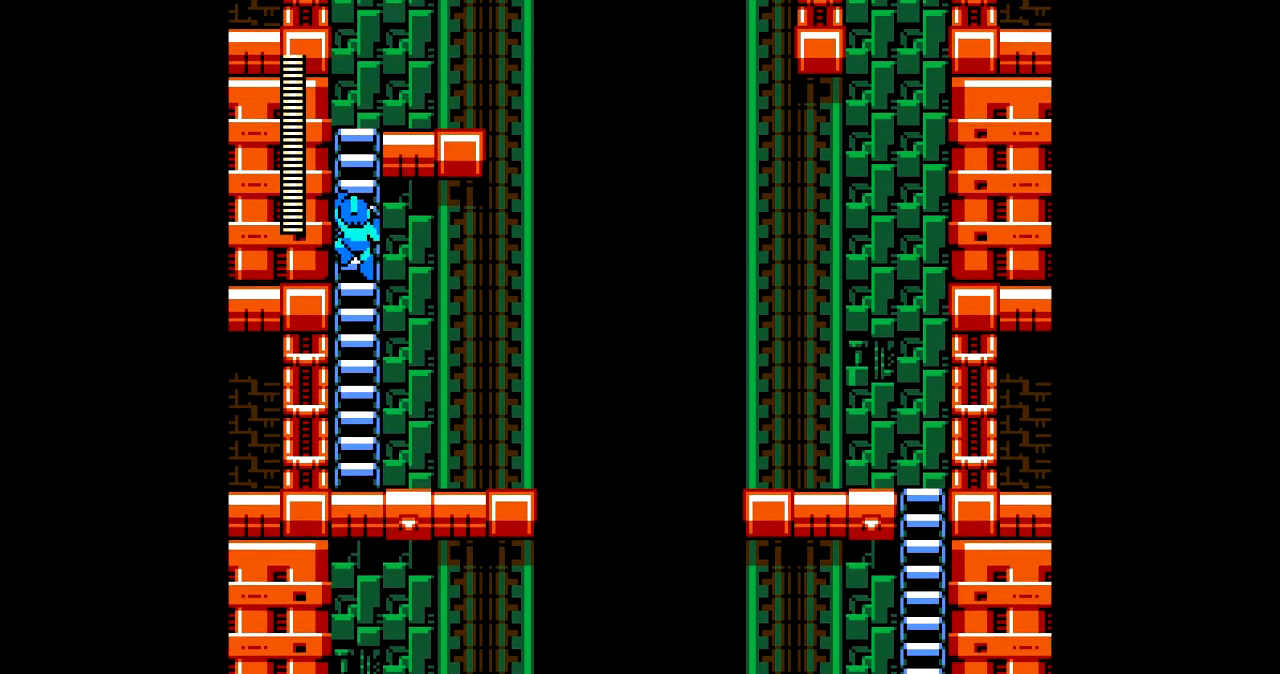
{"buttons": ["DPAD_UP"], "events": []}
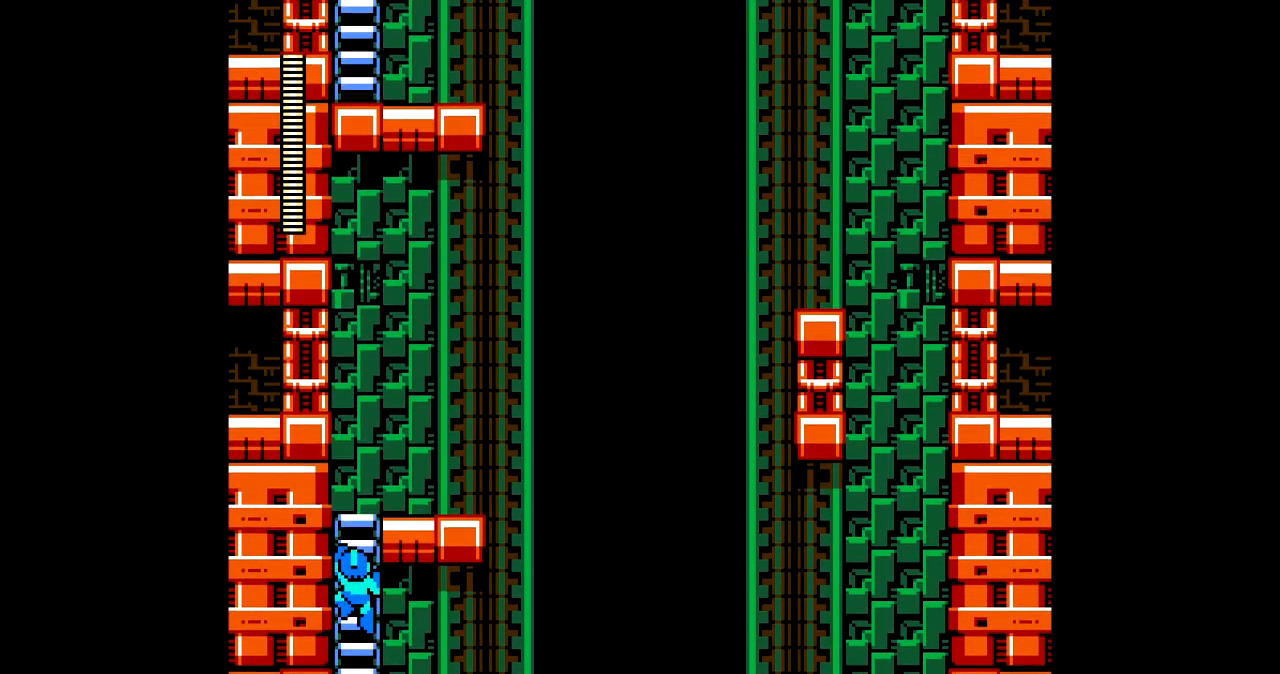
{"buttons": ["DPAD_UP"], "events": []}
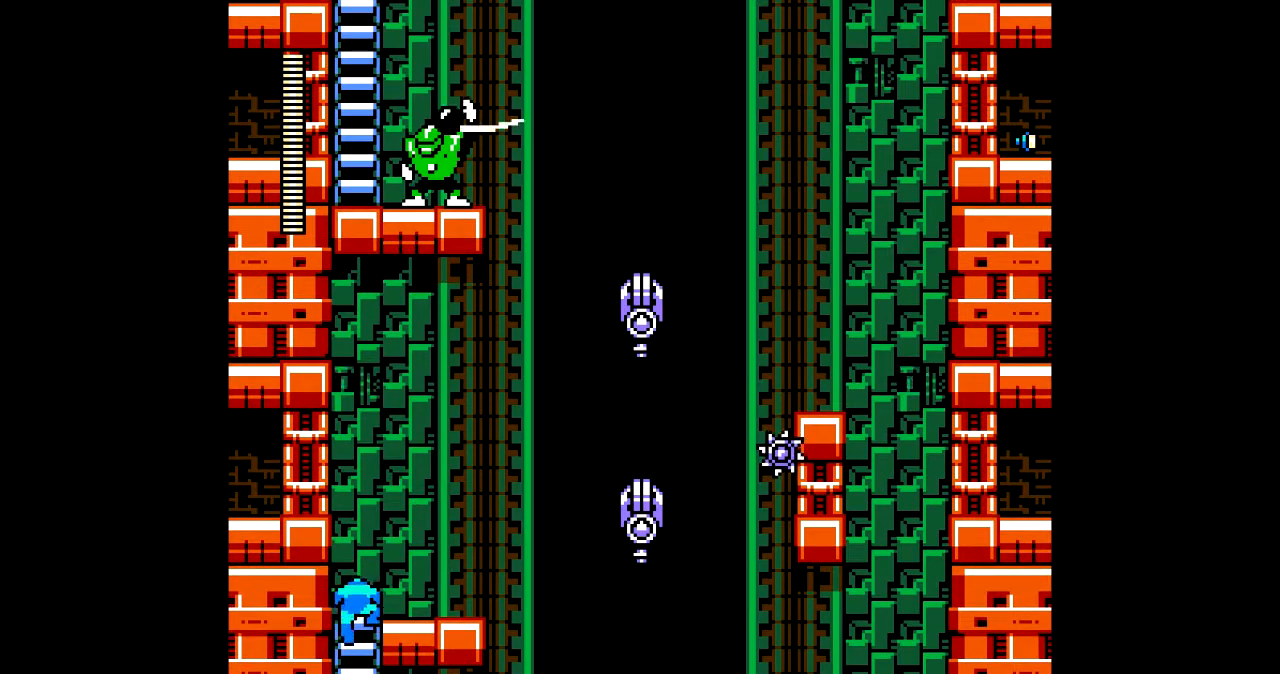
{"buttons": [], "events": [[201, "DPAD_UP", "up"], [234, "A", "down"], [267, "A", "up"]]}
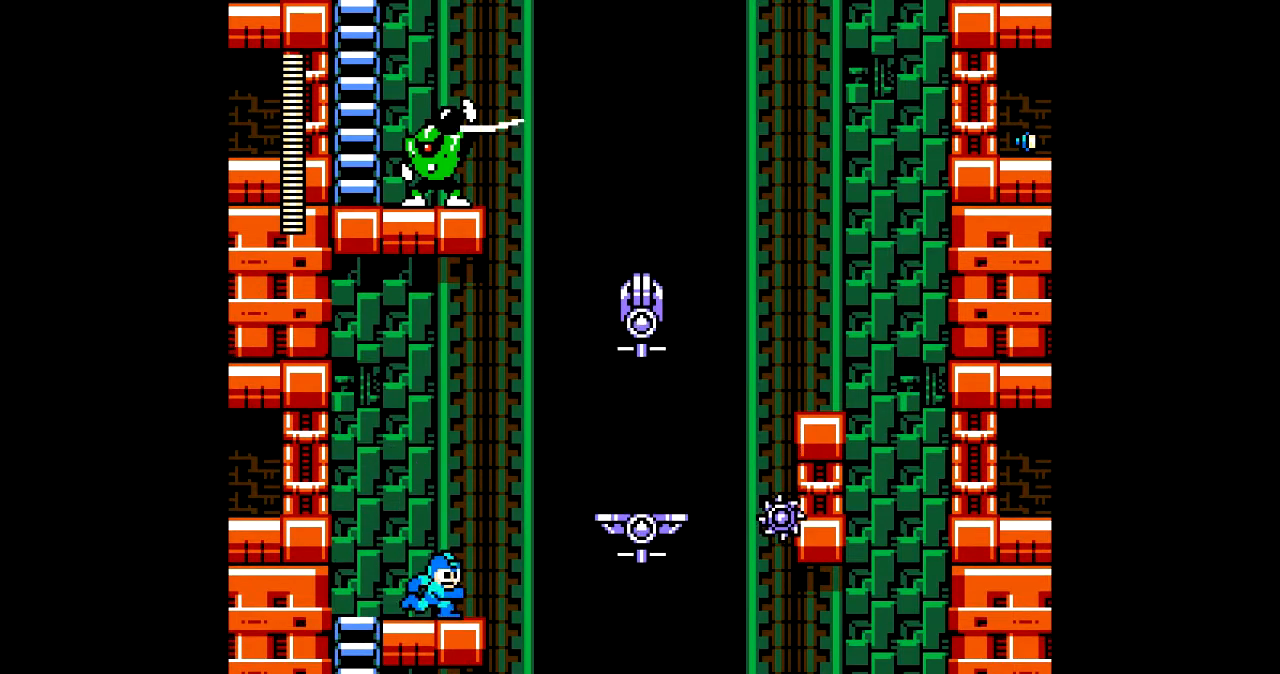
{"buttons": [], "events": []}
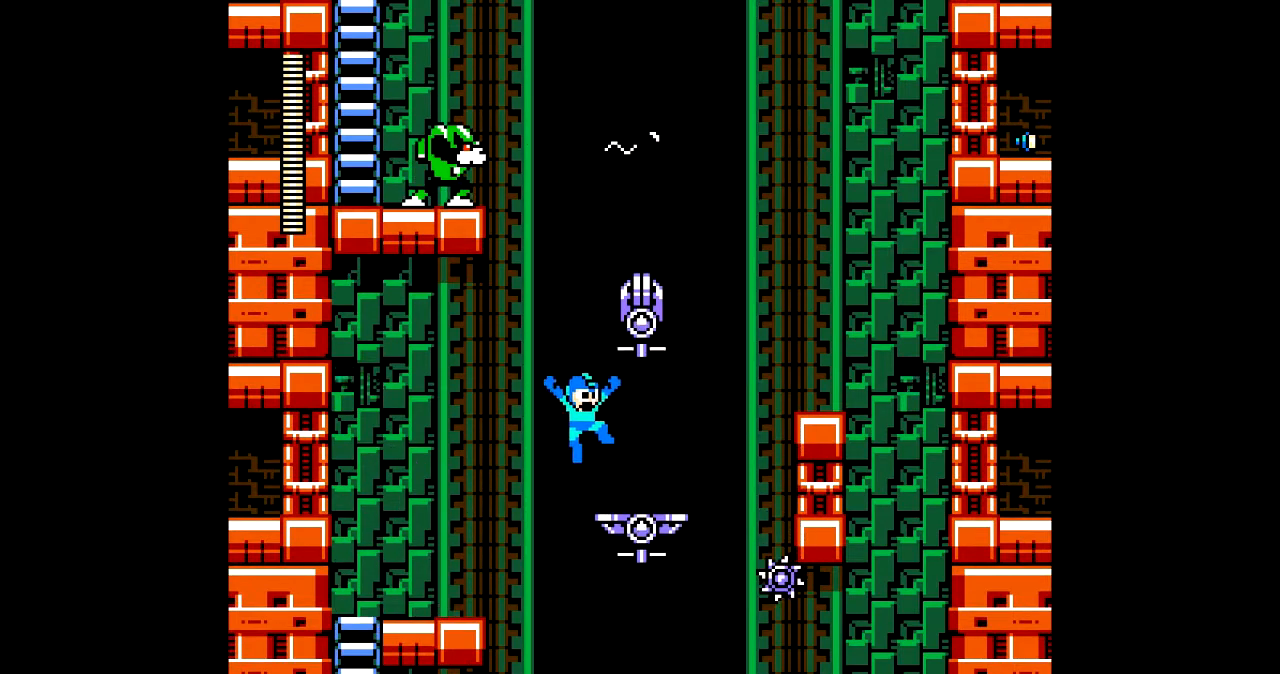
{"buttons": ["A", "DPAD_LEFT"], "events": [[434, "DPAD_LEFT", "down"], [468, "A", "down"]]}
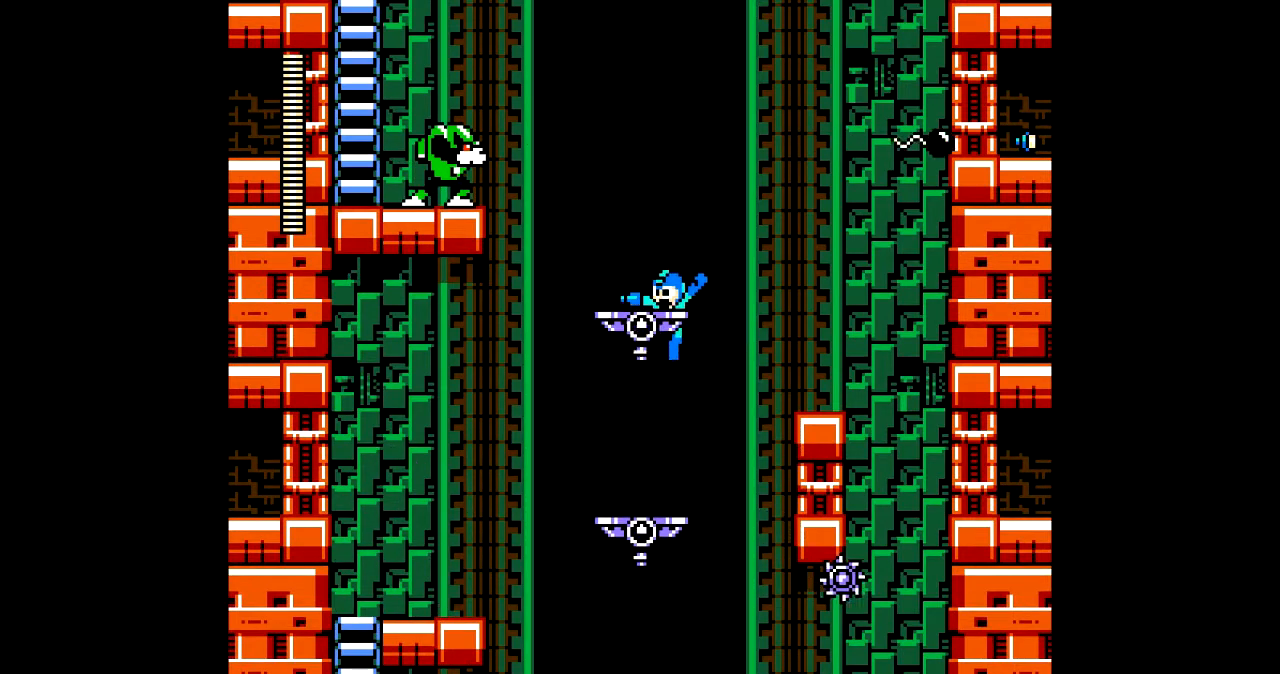
{"buttons": [], "events": [[33, "DPAD_LEFT", "up"], [100, "A", "up"], [200, "DPAD_LEFT", "down"], [300, "DPAD_LEFT", "up"]]}
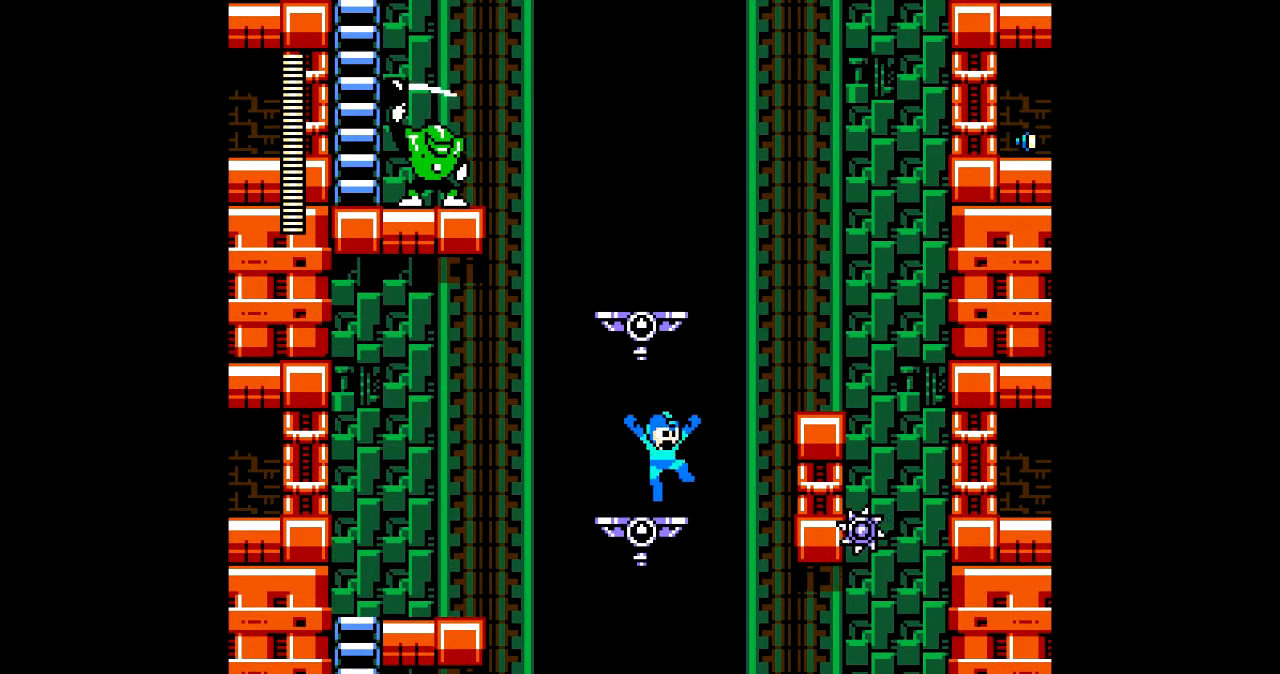
{"buttons": [], "events": []}